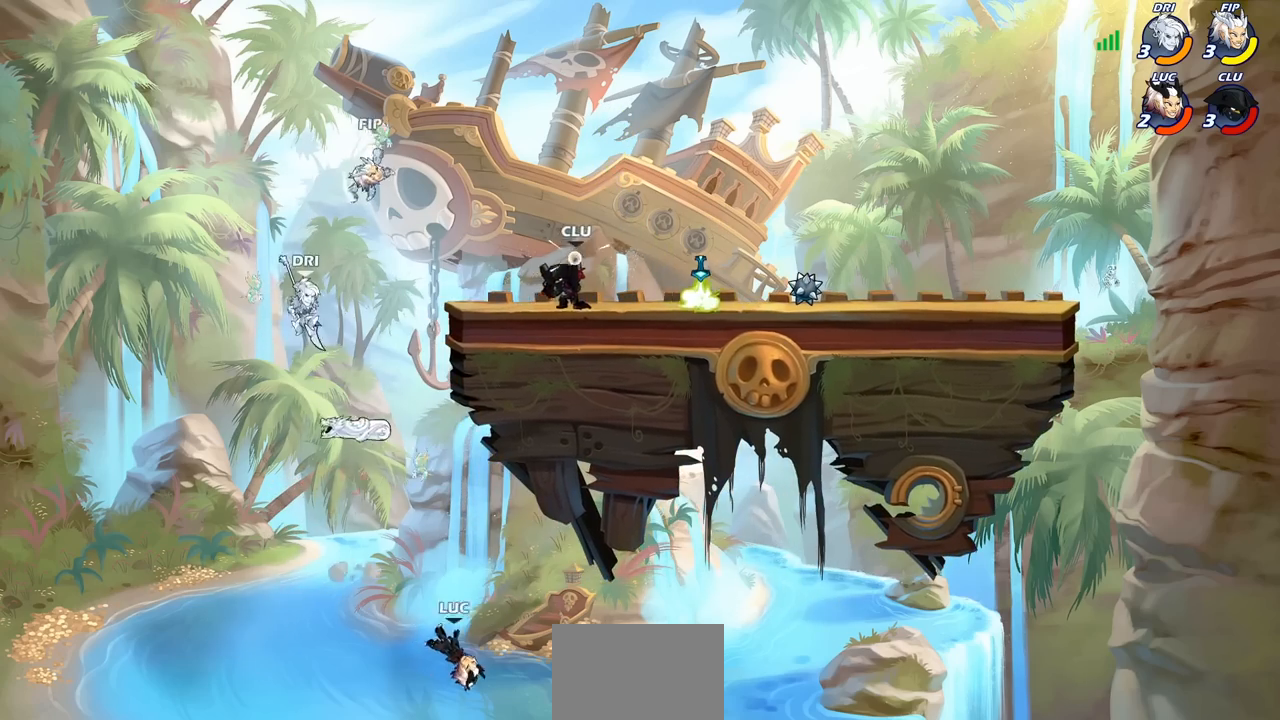
Gameplay with a controller (PlayStation layout); each line is a JSON object with the inputs held at the frame after it. "events" lists button and stick changes between this image and that frame as [ms after this image, input, new state], when the widget could be followed in between.
{"buttons": [], "left_stick": "up-left", "right_stick": "center", "events": [[33, "left_stick", "up-right"], [67, "CROSS", "down"], [283, "left_stick", "up-left"], [433, "CROSS", "up"]]}
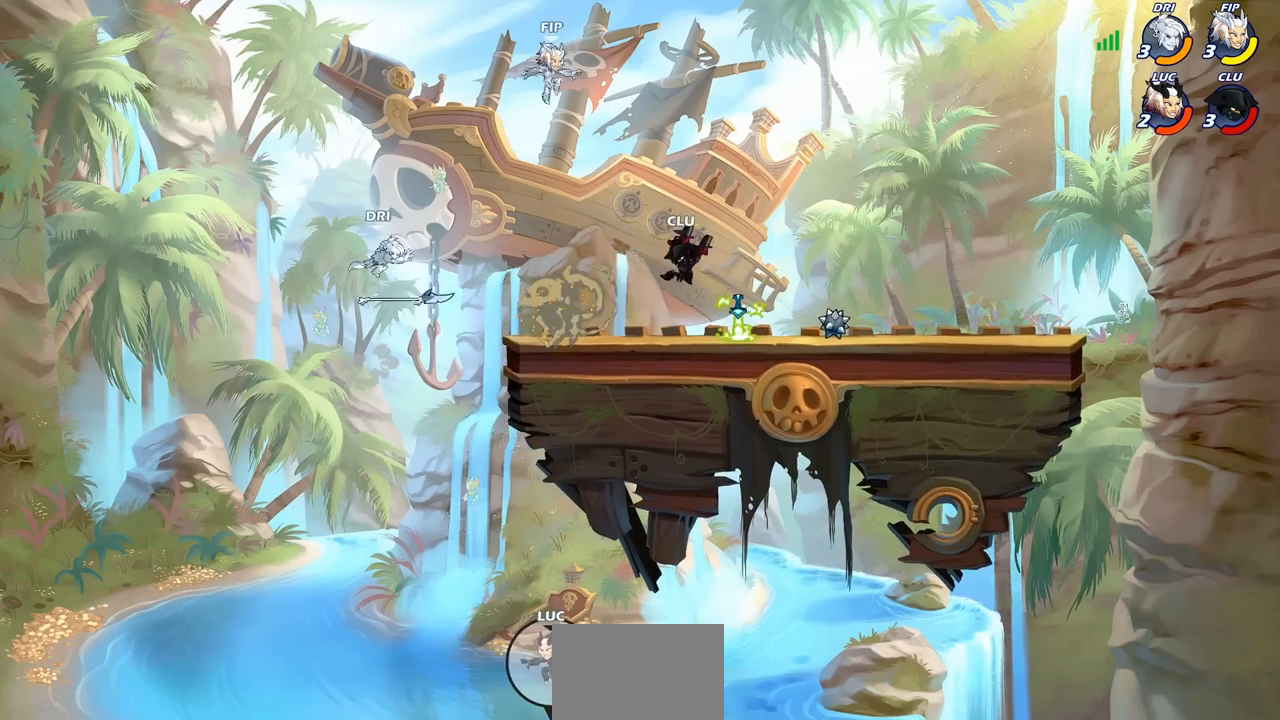
{"buttons": [], "left_stick": "up-left", "right_stick": "center", "events": [[67, "CROSS", "down"], [167, "CIRCLE", "down"], [183, "CROSS", "up"], [317, "CIRCLE", "up"]]}
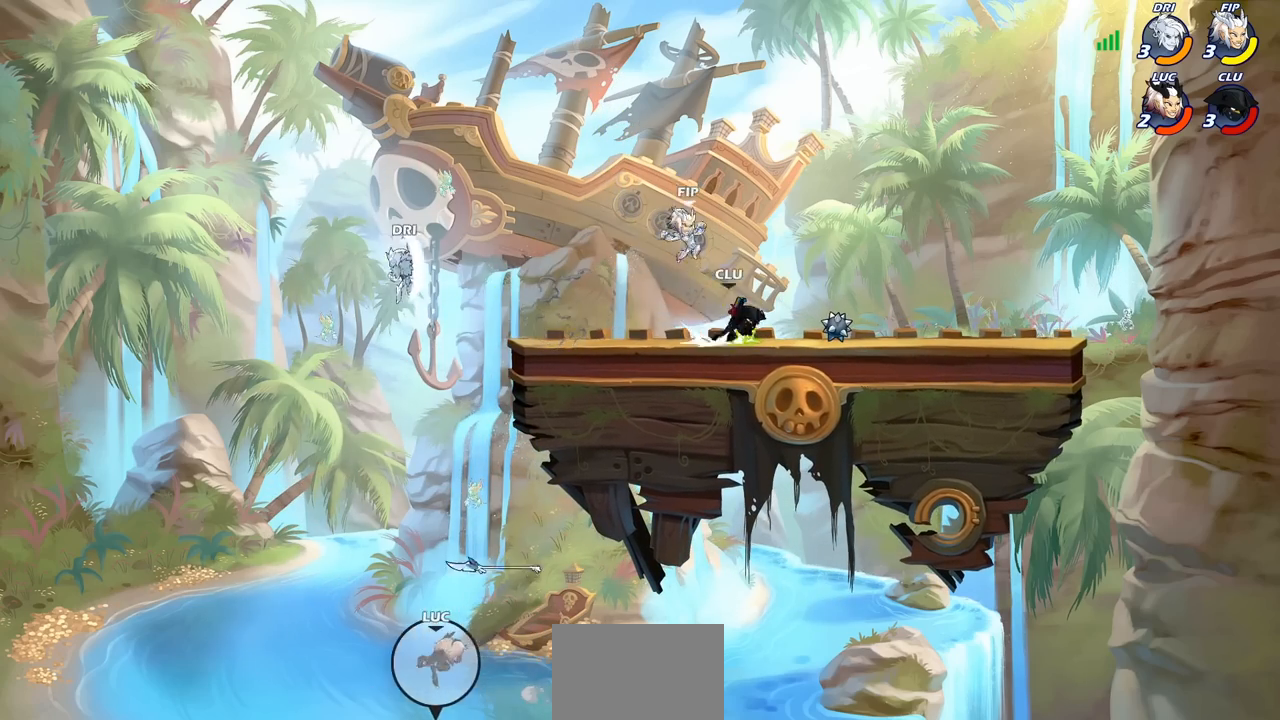
{"buttons": ["CROSS"], "left_stick": "up-right", "right_stick": "center", "events": [[67, "left_stick", "up-right"], [117, "left_stick", "right"], [300, "CROSS", "down"], [383, "left_stick", "up-right"]]}
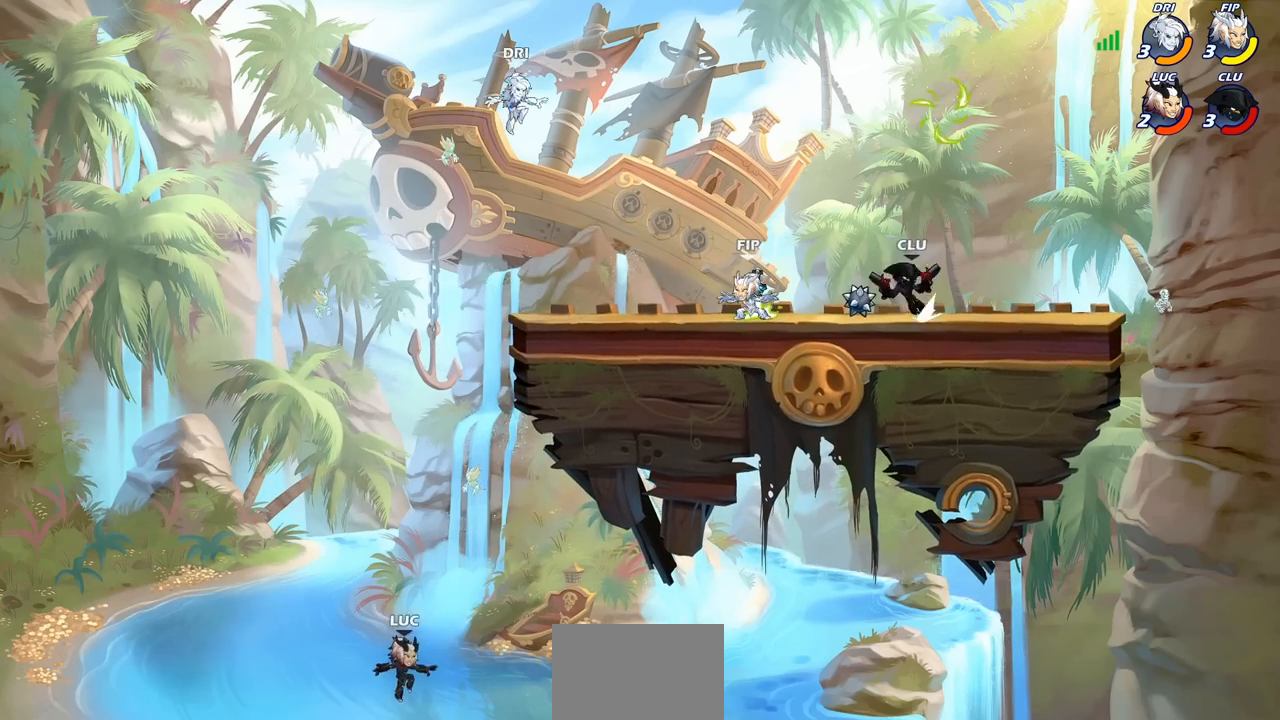
{"buttons": ["R2"], "left_stick": "up", "right_stick": "center", "events": [[117, "CROSS", "up"], [200, "left_stick", "up"], [233, "R2", "down"]]}
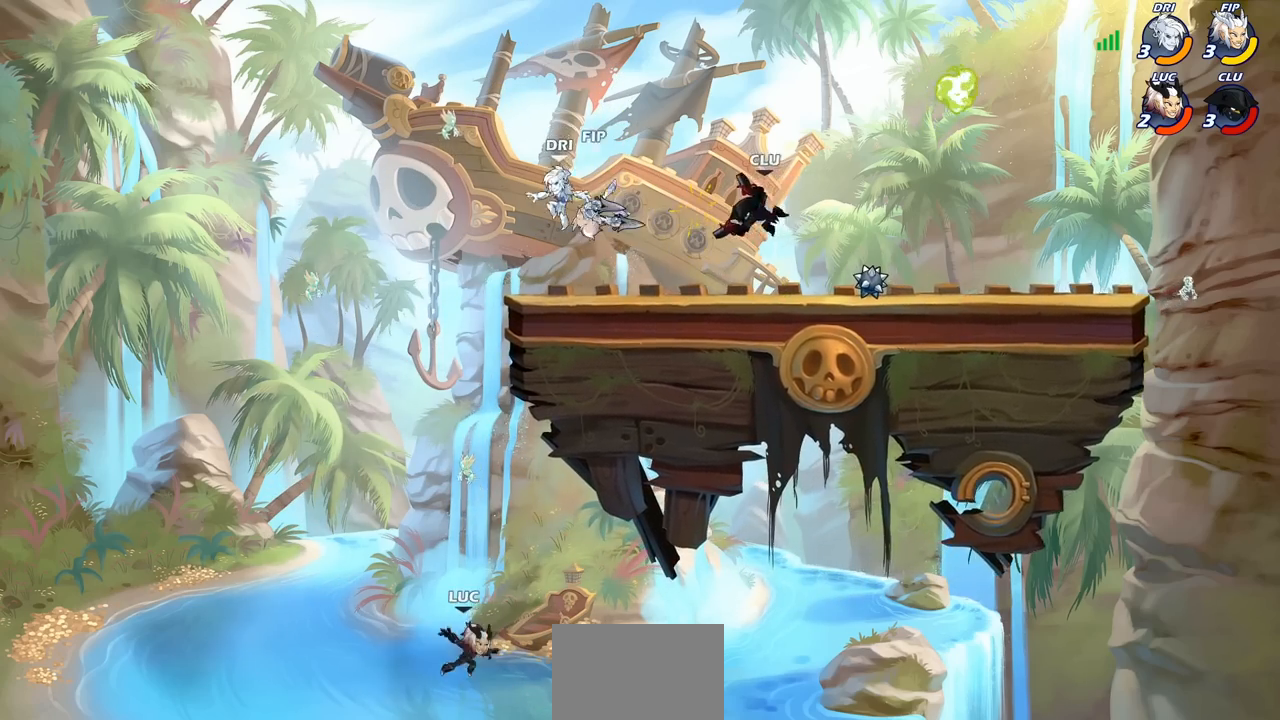
{"buttons": [], "left_stick": "center", "right_stick": "center", "events": [[83, "R2", "up"], [117, "left_stick", "center"]]}
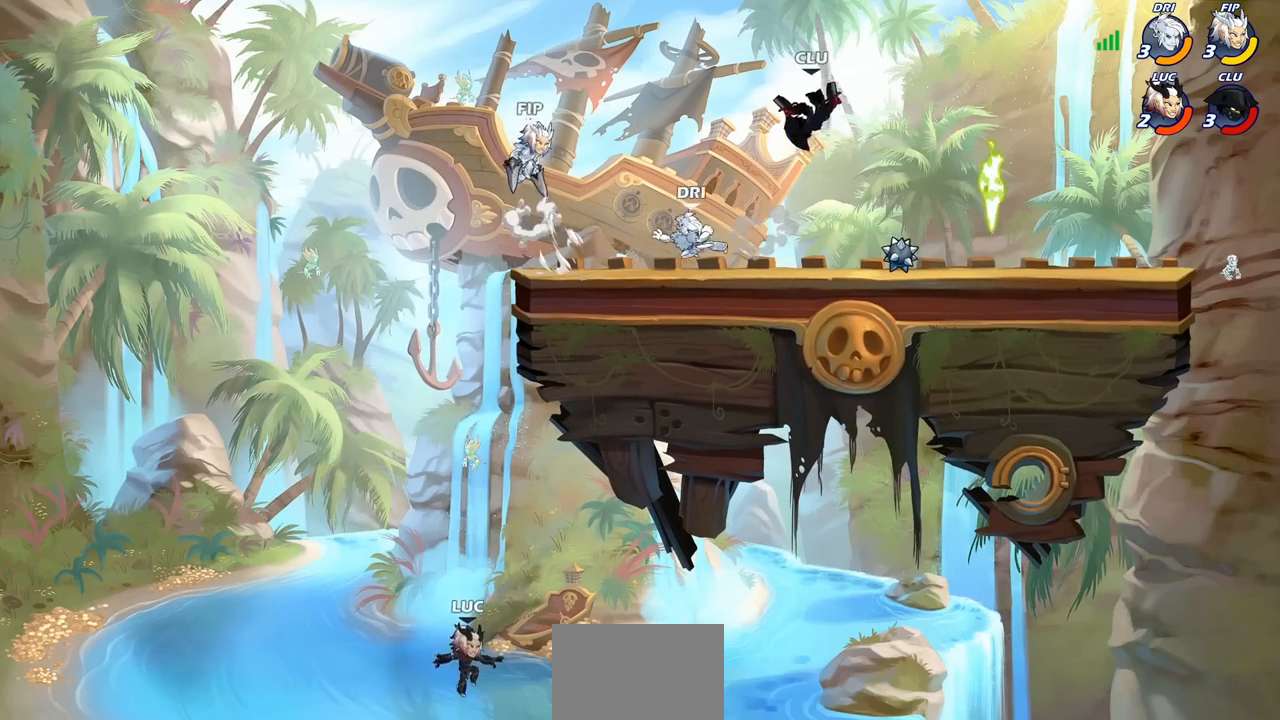
{"buttons": [], "left_stick": "center", "right_stick": "center", "events": []}
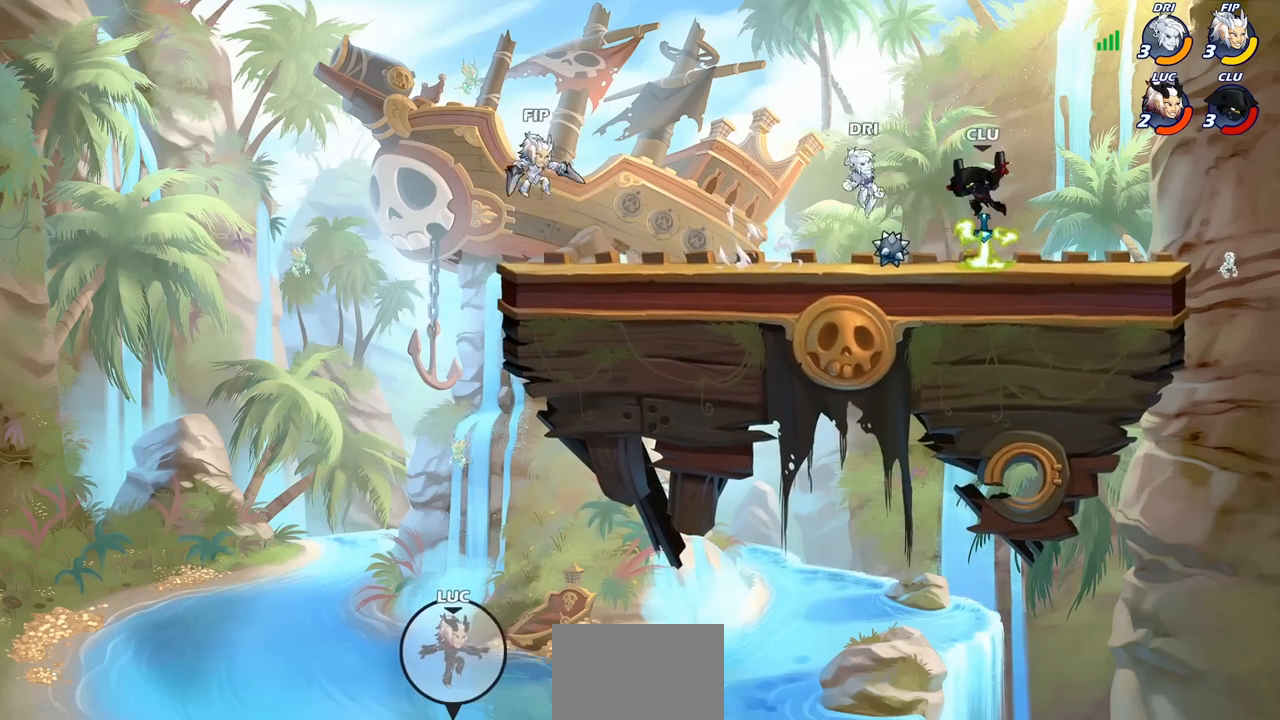
{"buttons": [], "left_stick": "center", "right_stick": "center", "events": []}
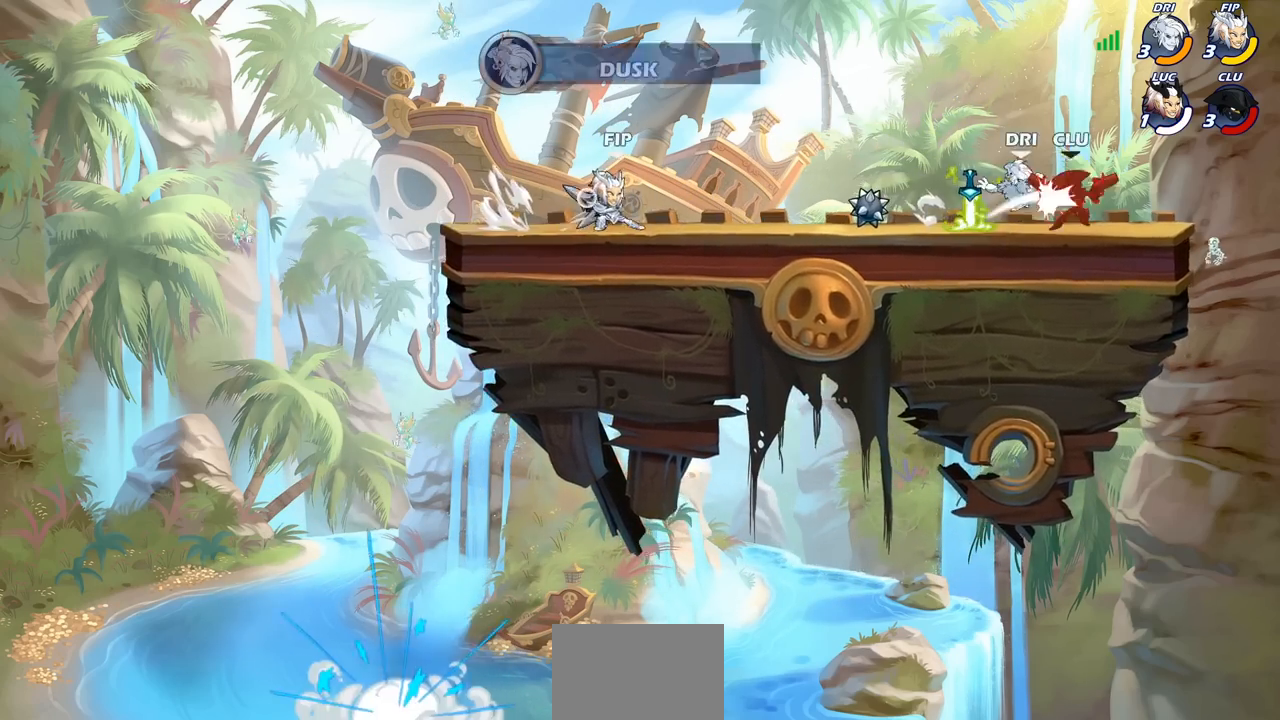
{"buttons": [], "left_stick": "center", "right_stick": "center", "events": []}
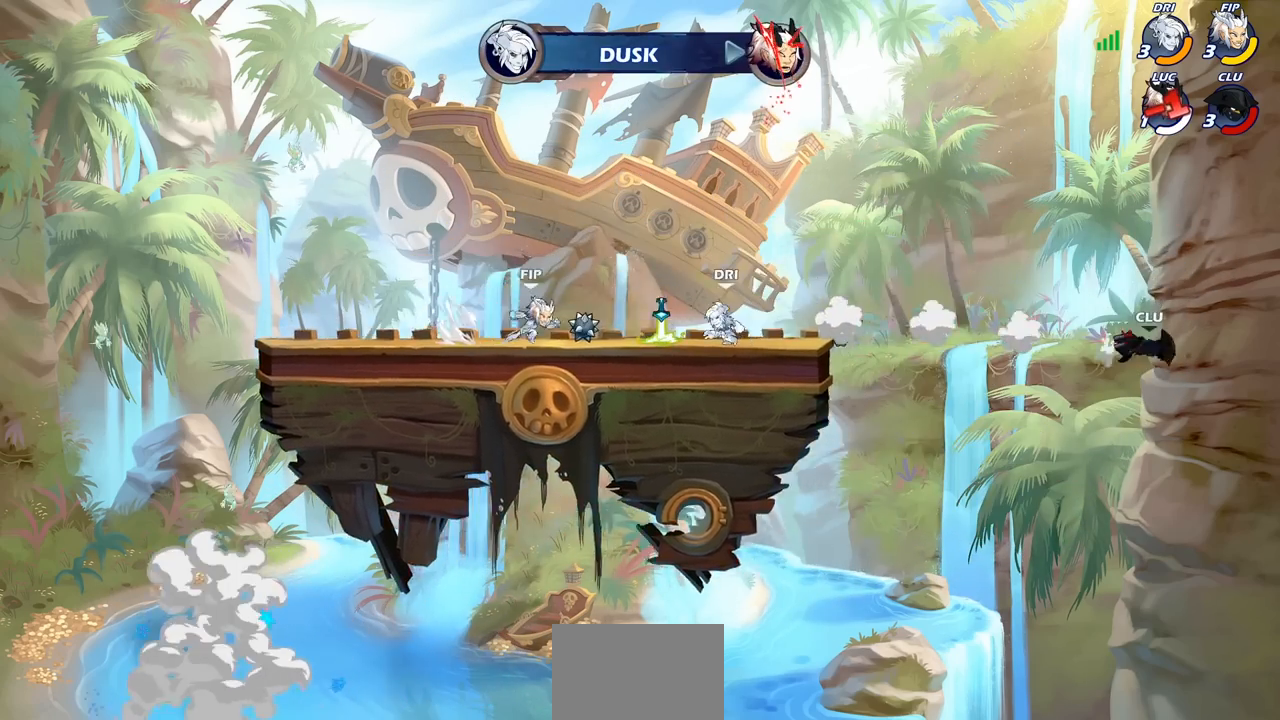
{"buttons": [], "left_stick": "center", "right_stick": "center", "events": []}
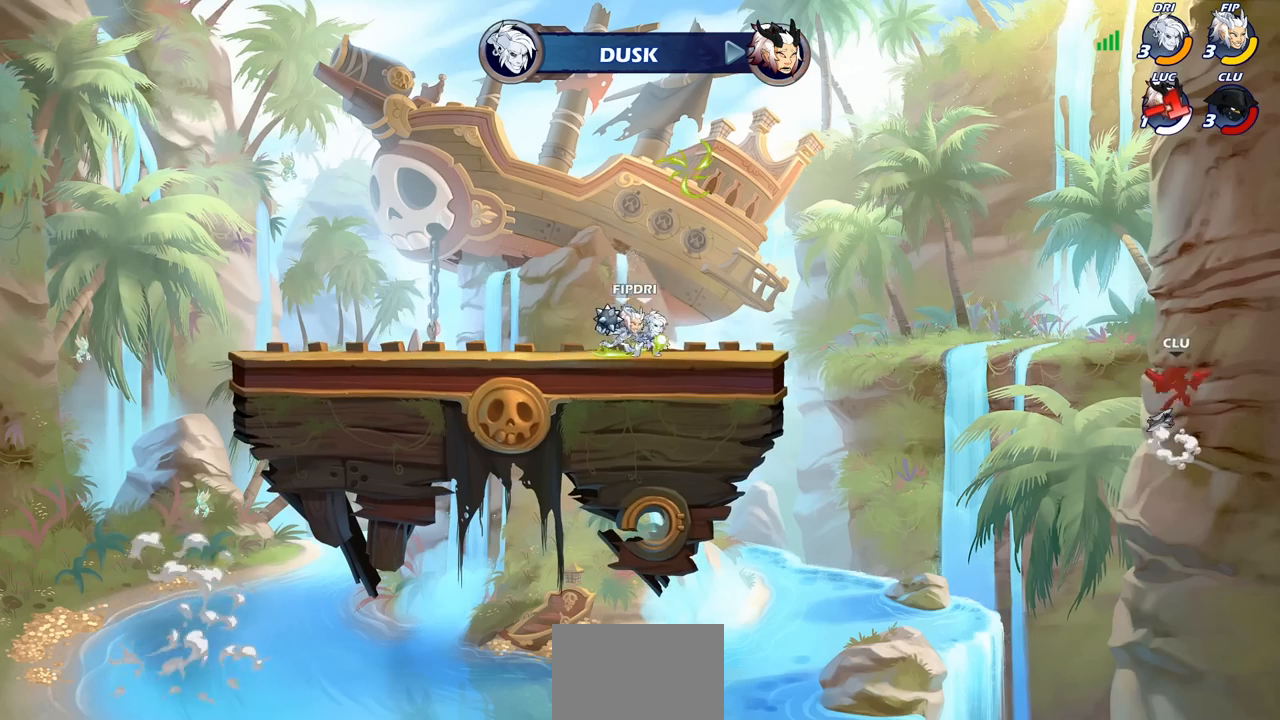
{"buttons": [], "left_stick": "center", "right_stick": "center", "events": []}
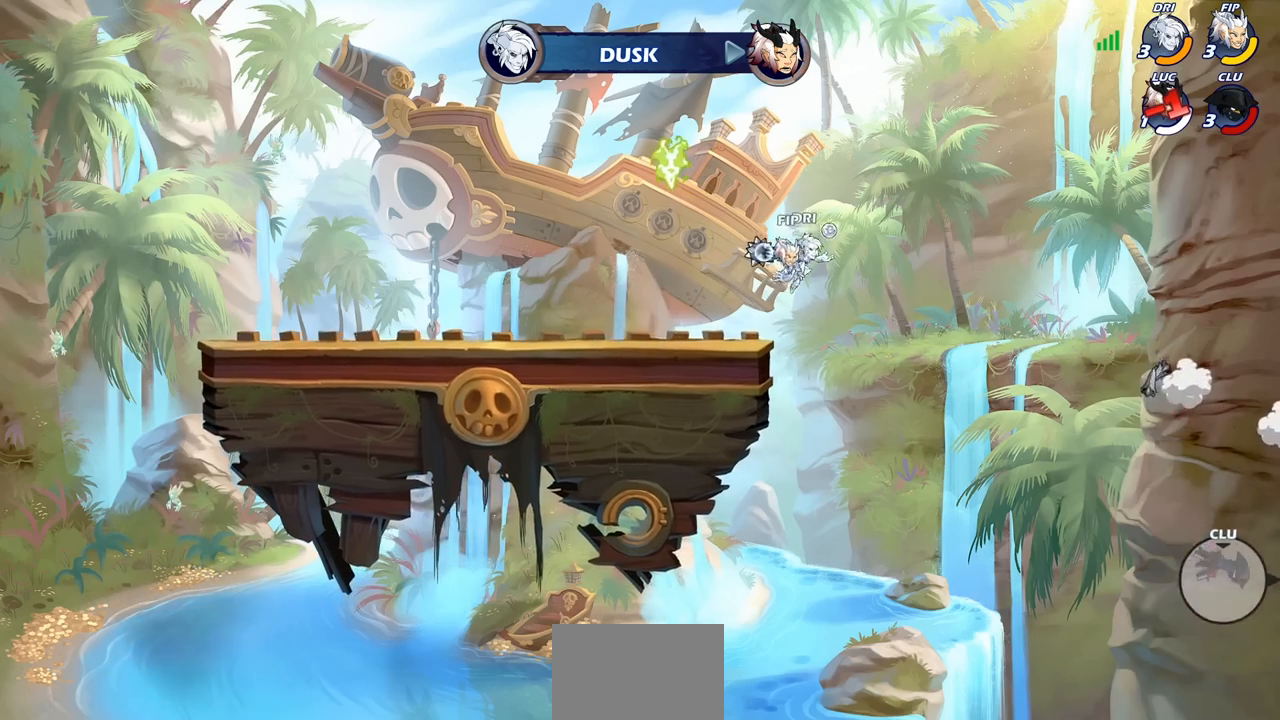
{"buttons": [], "left_stick": "center", "right_stick": "center", "events": []}
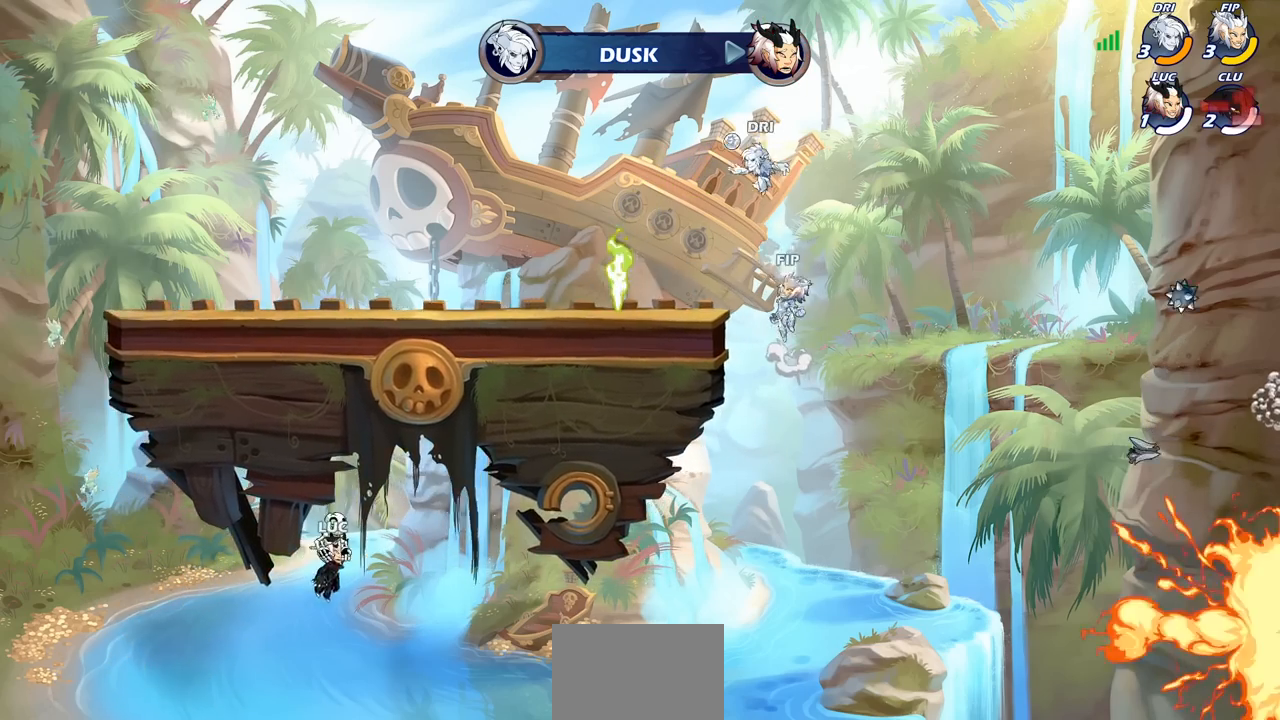
{"buttons": [], "left_stick": "center", "right_stick": "center", "events": [[217, "left_stick", "right"], [300, "left_stick", "center"]]}
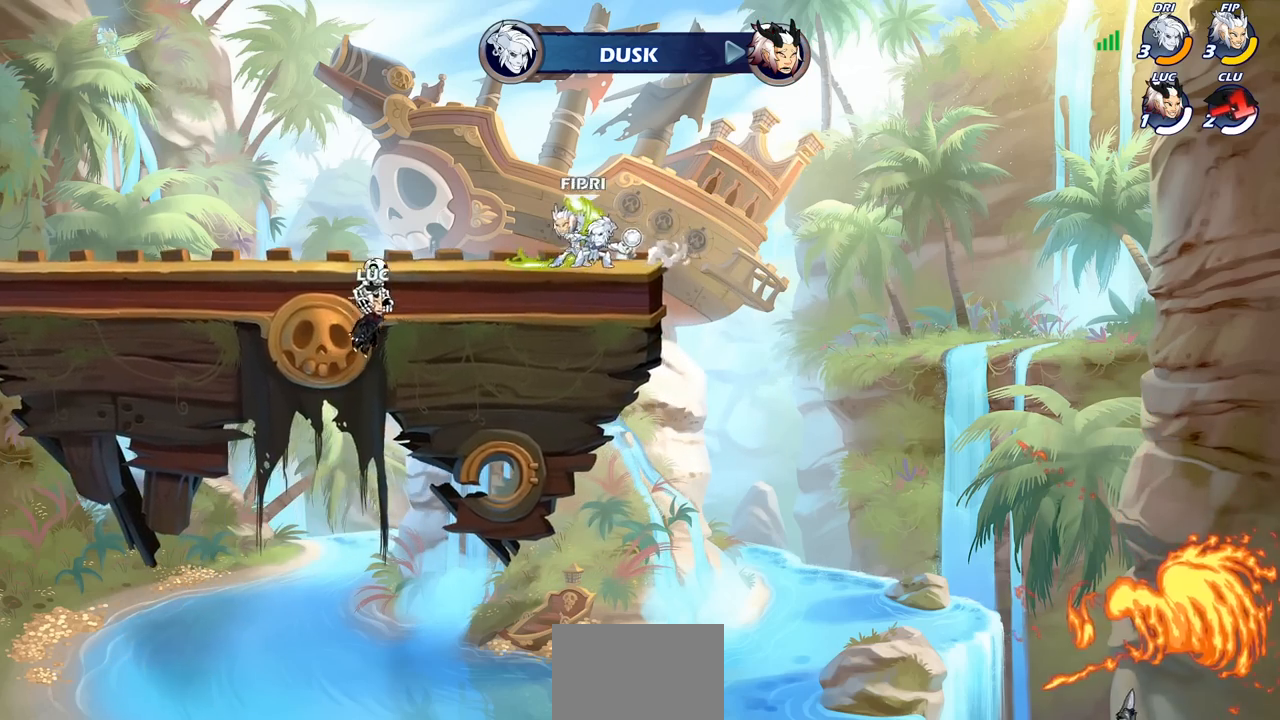
{"buttons": [], "left_stick": "center", "right_stick": "center", "events": []}
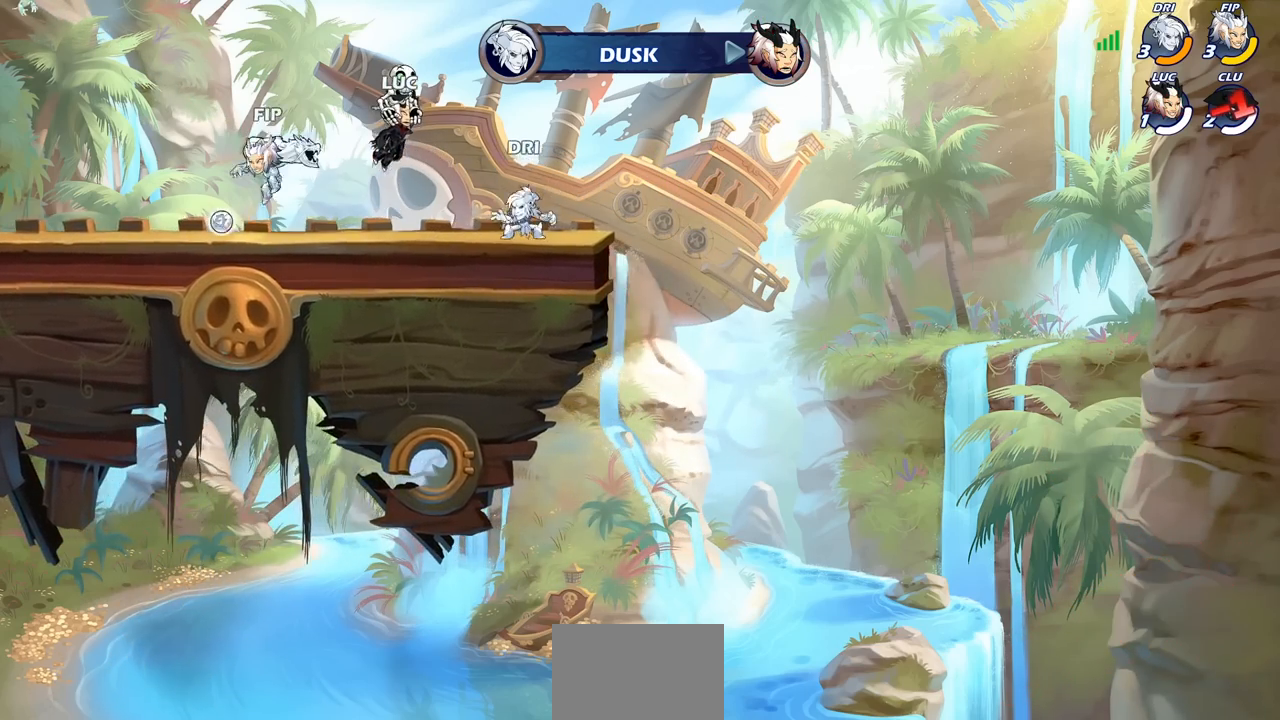
{"buttons": [], "left_stick": "center", "right_stick": "center", "events": []}
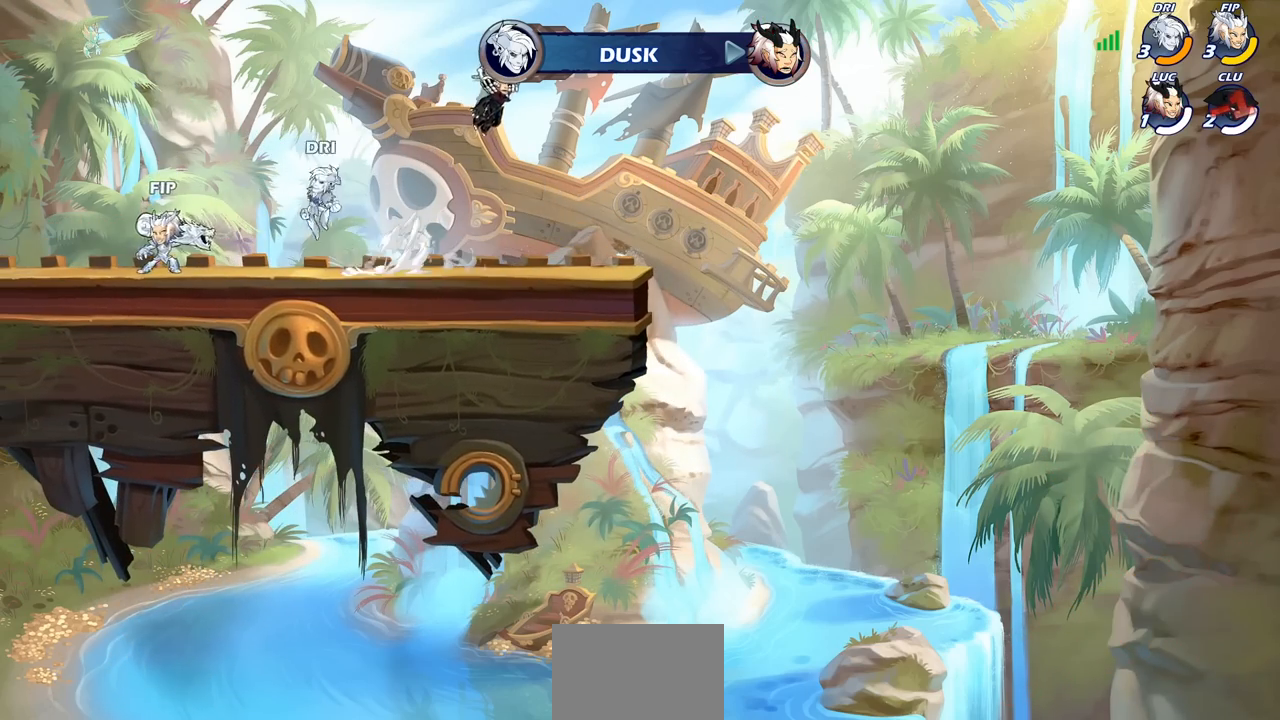
{"buttons": [], "left_stick": "center", "right_stick": "center", "events": []}
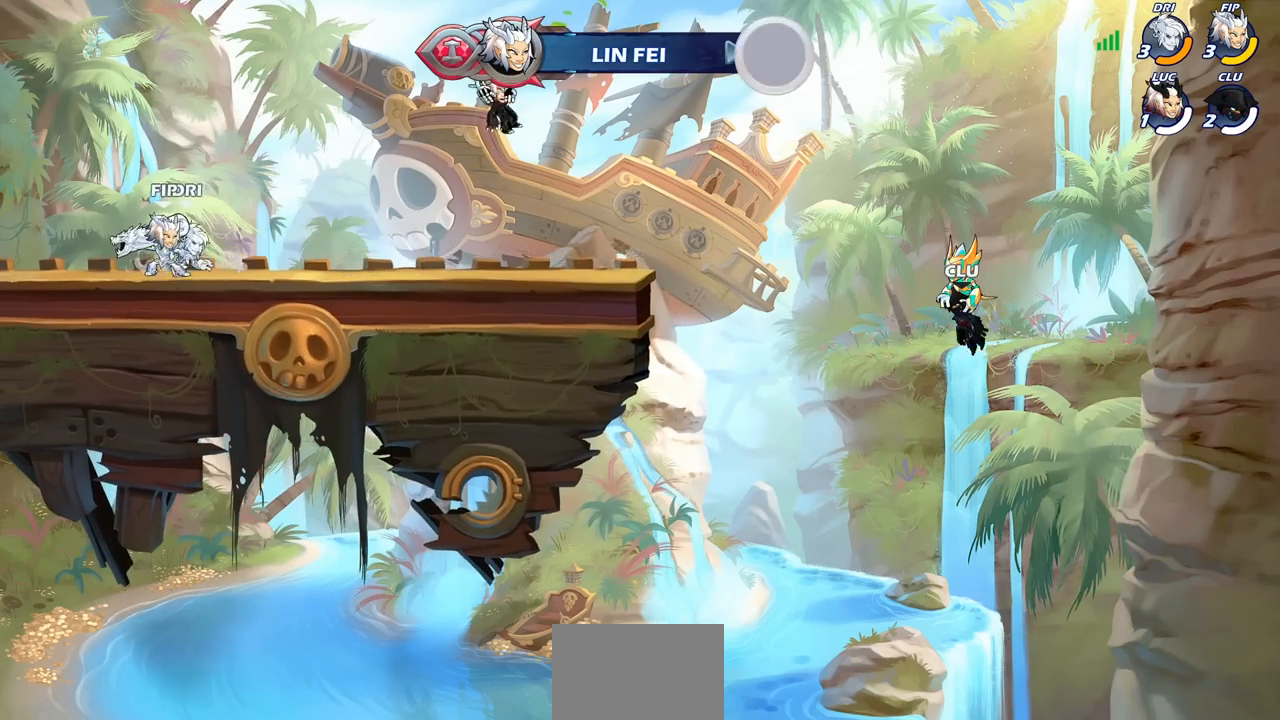
{"buttons": [], "left_stick": "center", "right_stick": "center", "events": []}
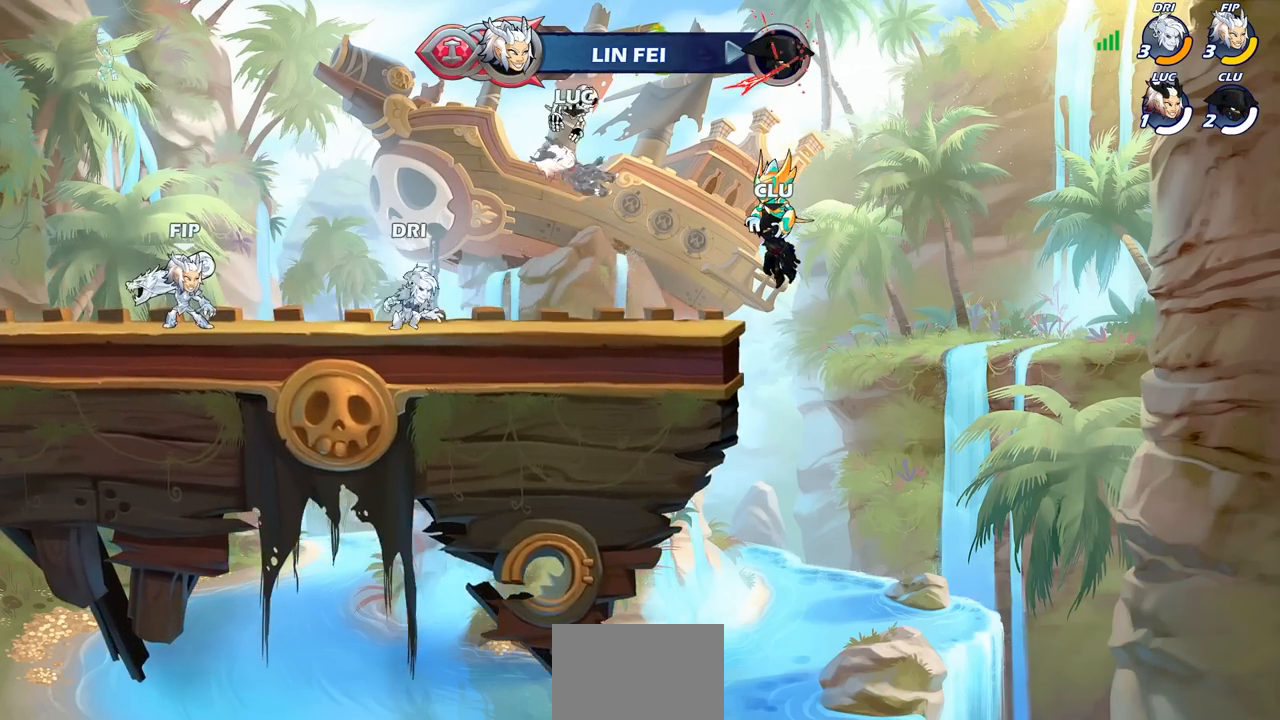
{"buttons": ["CROSS", "R1"], "left_stick": "right", "right_stick": "center", "events": [[67, "left_stick", "right"], [250, "CROSS", "down"], [367, "CROSS", "up"], [417, "CROSS", "down"], [433, "R1", "down"]]}
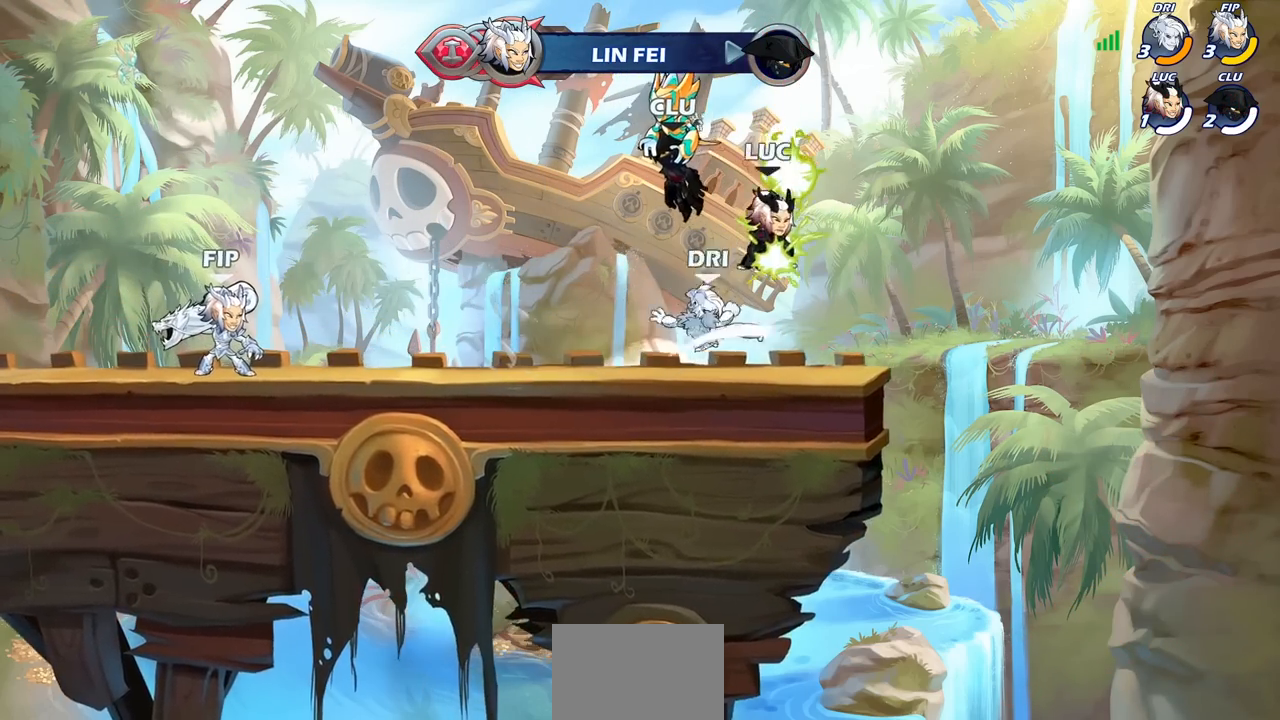
{"buttons": [], "left_stick": "center", "right_stick": "center", "events": [[67, "CROSS", "up"], [83, "R1", "up"], [83, "left_stick", "left"], [133, "left_stick", "down-left"], [300, "SQUARE", "down"], [400, "SQUARE", "up"], [417, "left_stick", "center"]]}
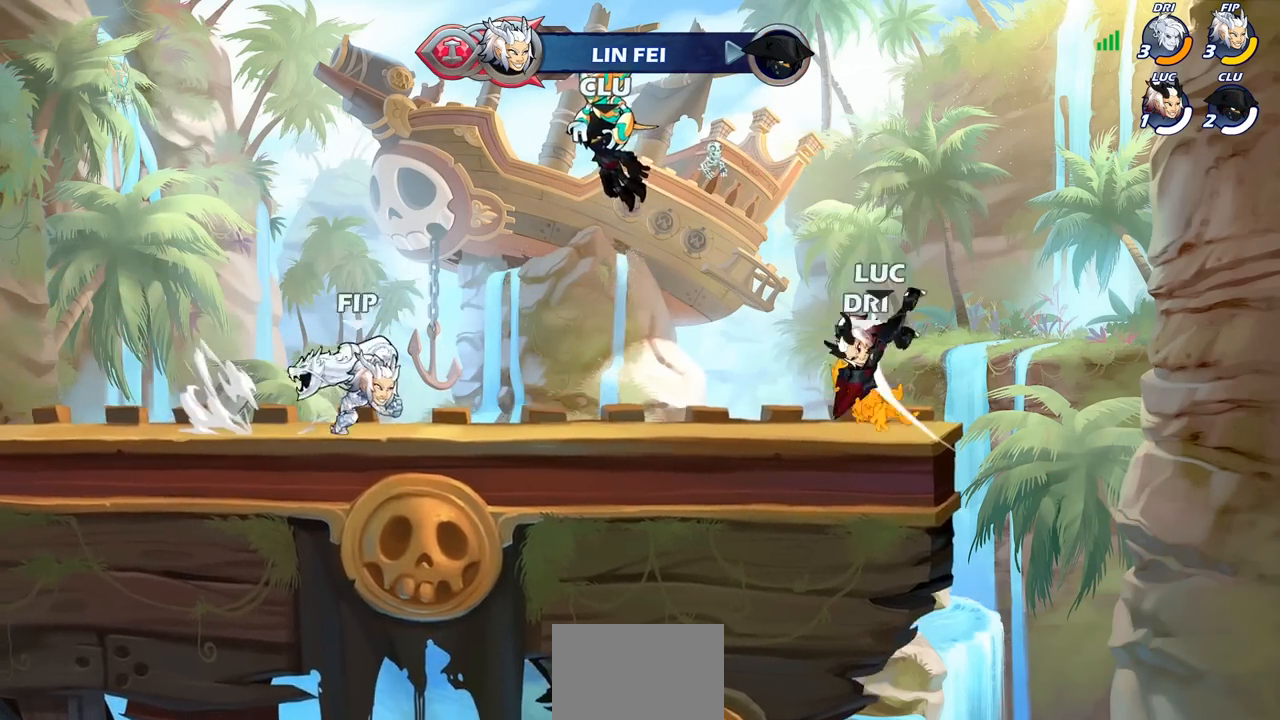
{"buttons": [], "left_stick": "center", "right_stick": "center", "events": [[233, "SQUARE", "down"], [317, "SQUARE", "up"], [400, "SQUARE", "down"], [483, "SQUARE", "up"]]}
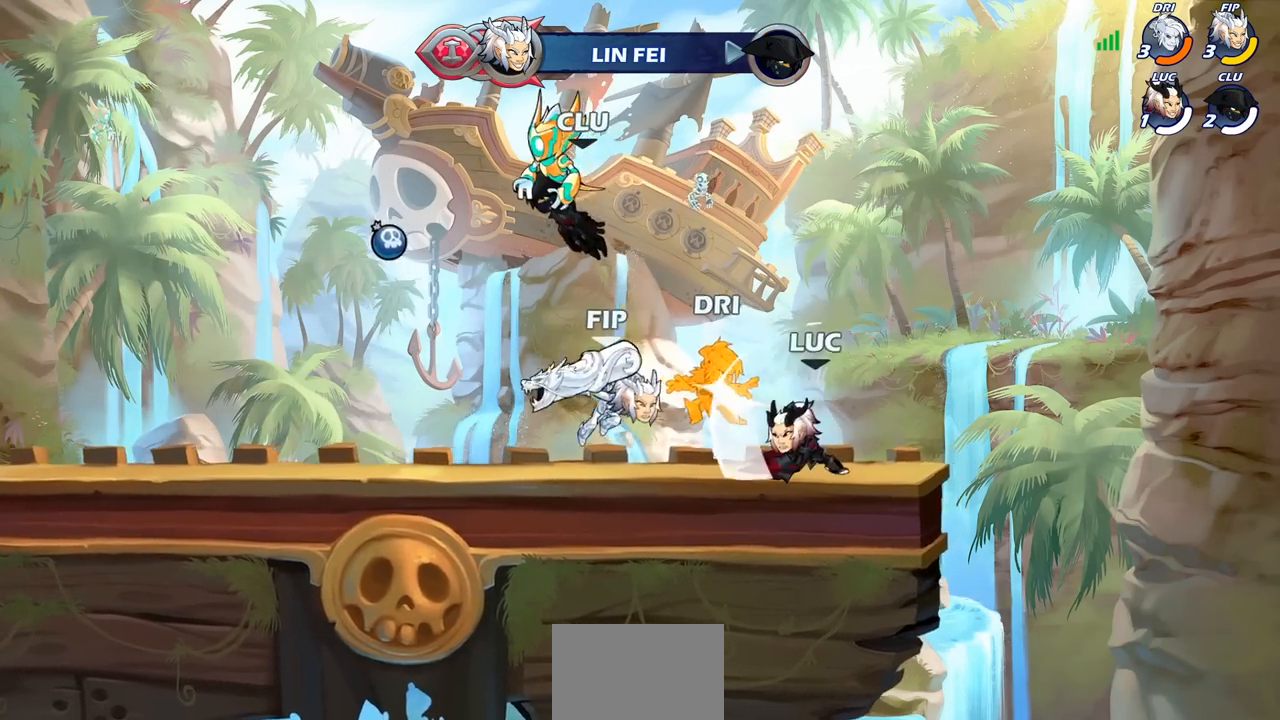
{"buttons": ["R1", "R2"], "left_stick": "center", "right_stick": "center", "events": [[67, "SQUARE", "down"], [167, "SQUARE", "up"], [433, "R1", "down"], [433, "R2", "down"]]}
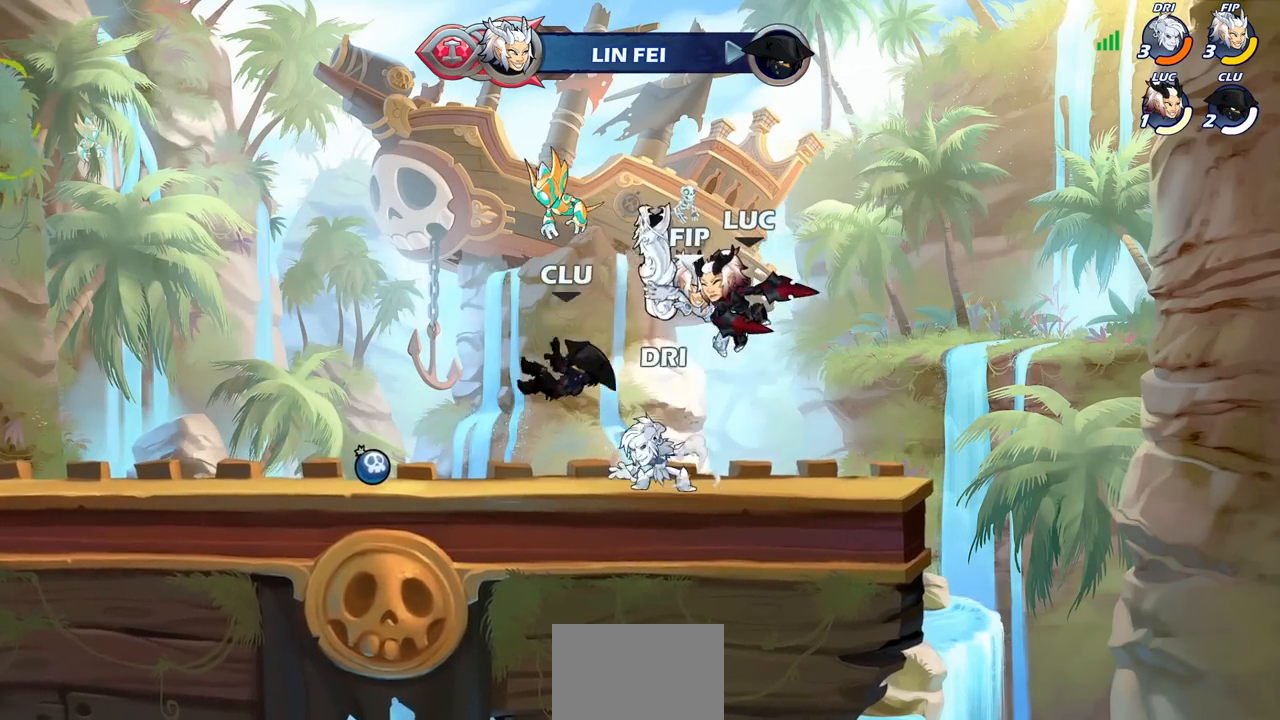
{"buttons": ["CROSS"], "left_stick": "up", "right_stick": "center", "events": [[300, "R1", "up"], [300, "R2", "up"], [433, "CROSS", "down"], [433, "left_stick", "up"]]}
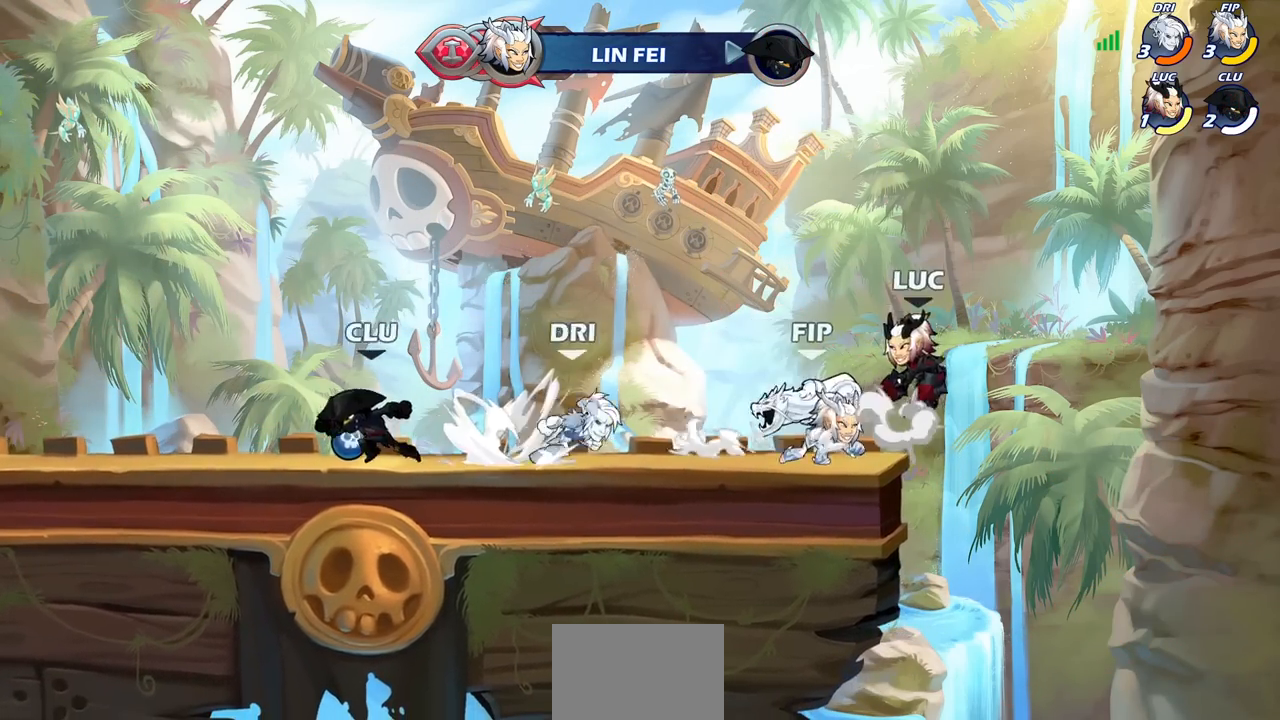
{"buttons": ["SQUARE"], "left_stick": "center", "right_stick": "center", "events": [[17, "R1", "down"], [17, "R2", "down"], [183, "CROSS", "up"], [250, "R1", "up"], [250, "R2", "up"], [250, "left_stick", "left"], [317, "left_stick", "down-left"], [467, "left_stick", "center"], [483, "SQUARE", "down"]]}
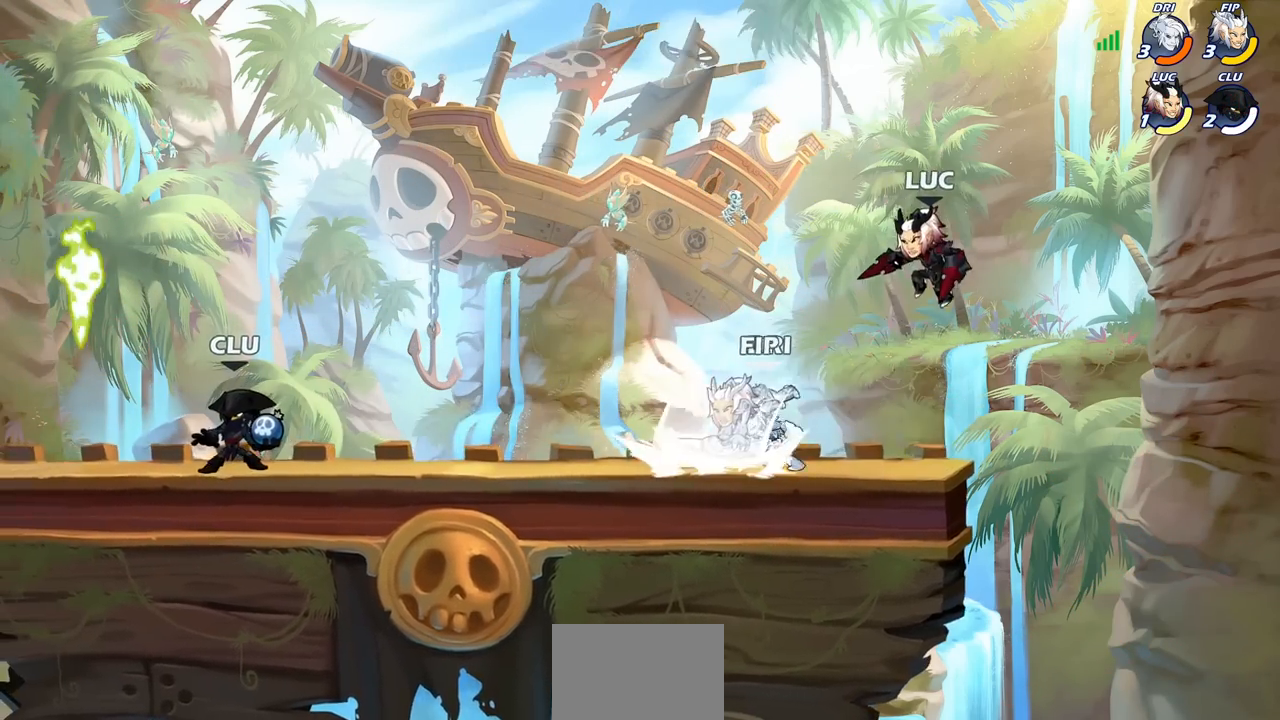
{"buttons": [], "left_stick": "left", "right_stick": "center", "events": [[117, "SQUARE", "up"], [167, "left_stick", "left"]]}
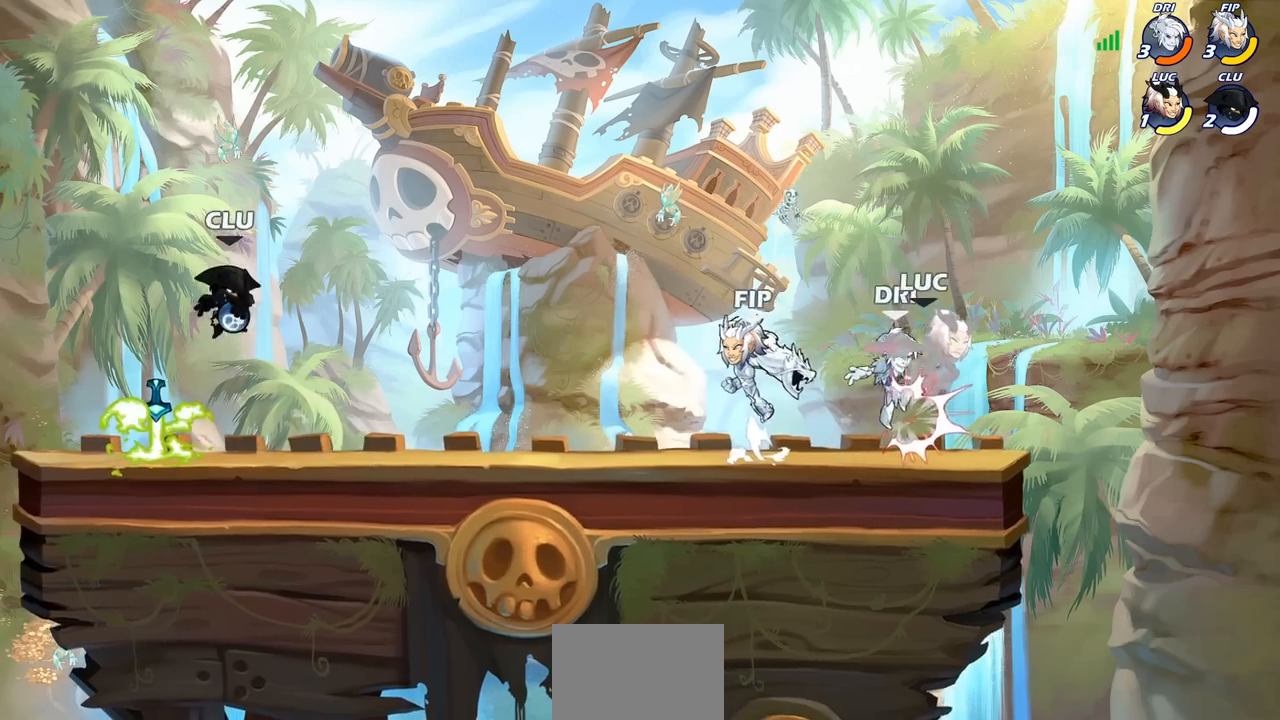
{"buttons": ["CROSS", "R1", "R2"], "left_stick": "up-right", "right_stick": "center", "events": [[250, "left_stick", "up-right"], [283, "CROSS", "down"], [350, "R1", "down"], [350, "R2", "down"]]}
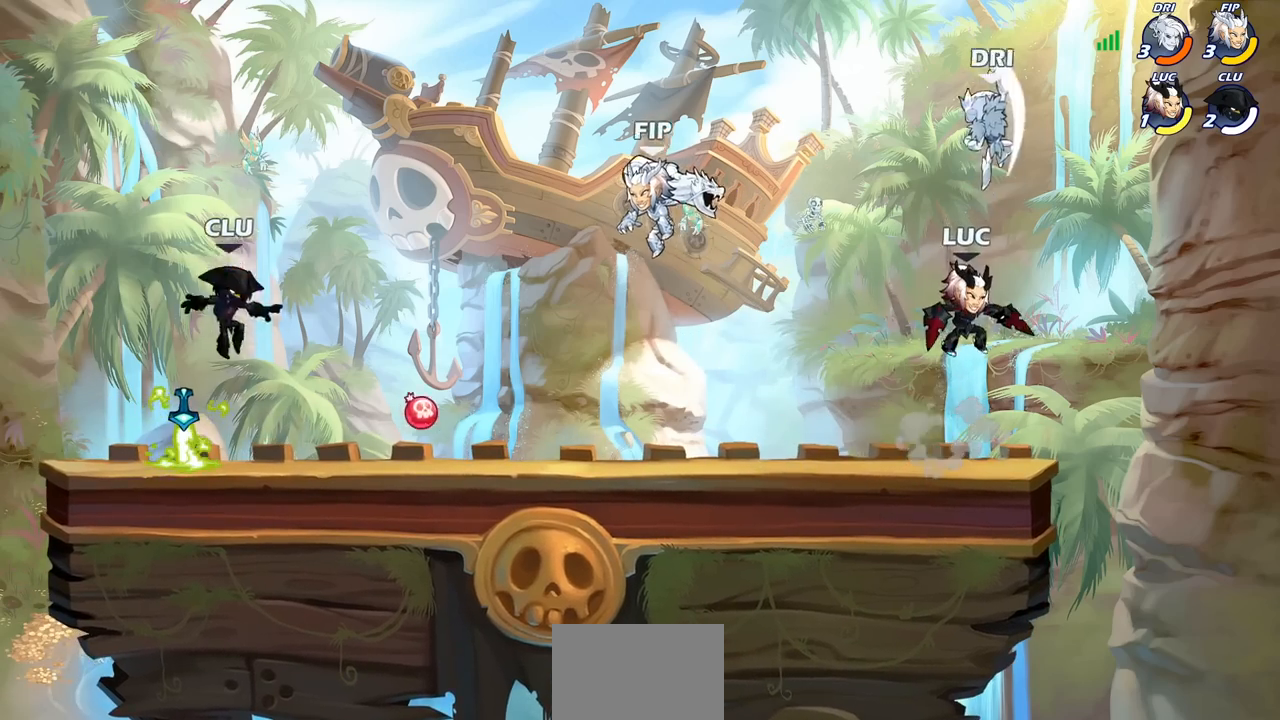
{"buttons": ["CIRCLE"], "left_stick": "center", "right_stick": "center", "events": [[17, "CROSS", "up"], [33, "R1", "up"], [33, "R2", "up"], [33, "left_stick", "up-left"], [100, "left_stick", "left"], [267, "CROSS", "down"], [283, "left_stick", "center"], [400, "CIRCLE", "down"], [417, "CROSS", "up"]]}
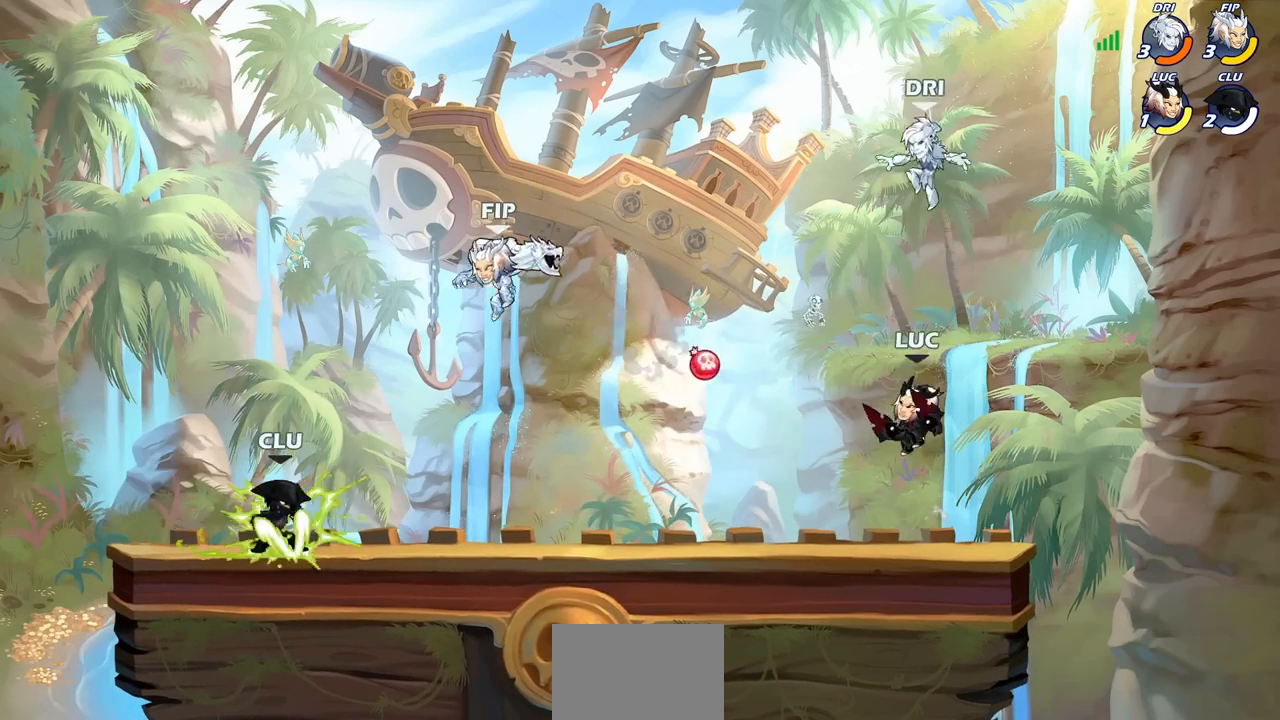
{"buttons": [], "left_stick": "center", "right_stick": "center", "events": [[50, "CIRCLE", "up"], [117, "left_stick", "right"], [217, "left_stick", "center"]]}
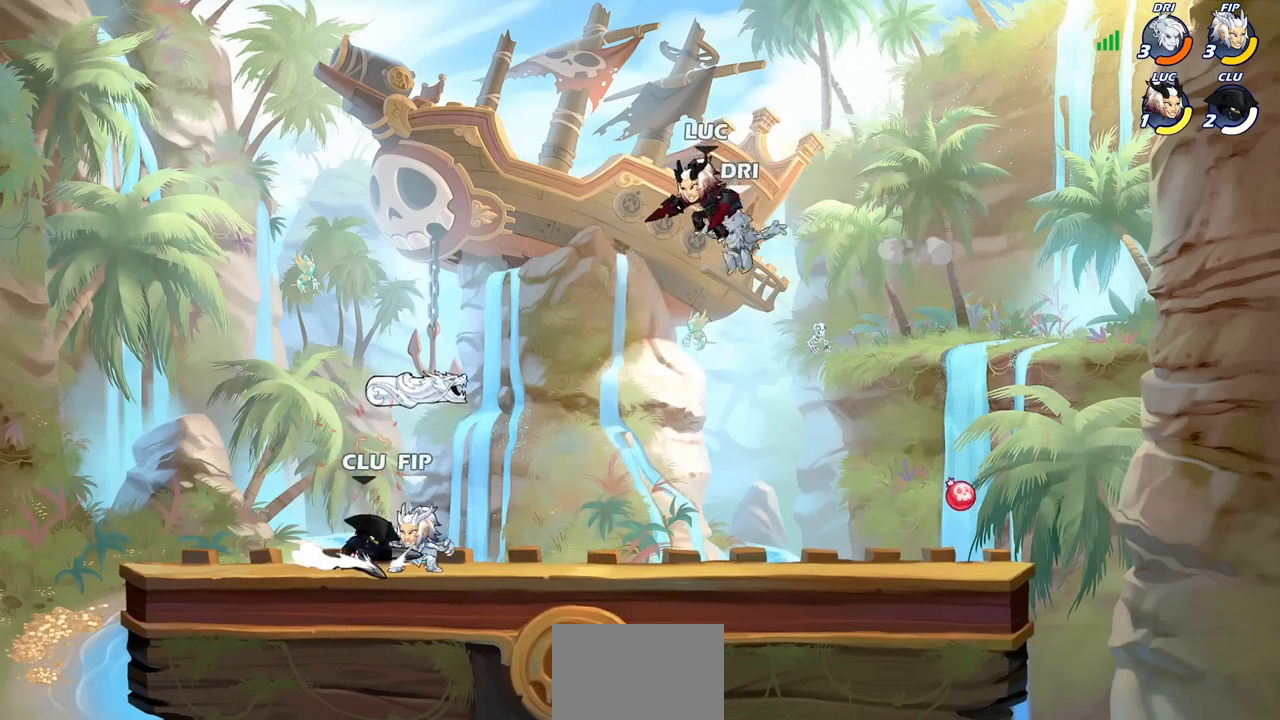
{"buttons": [], "left_stick": "right", "right_stick": "center", "events": [[17, "SQUARE", "down"], [100, "SQUARE", "up"], [150, "left_stick", "right"]]}
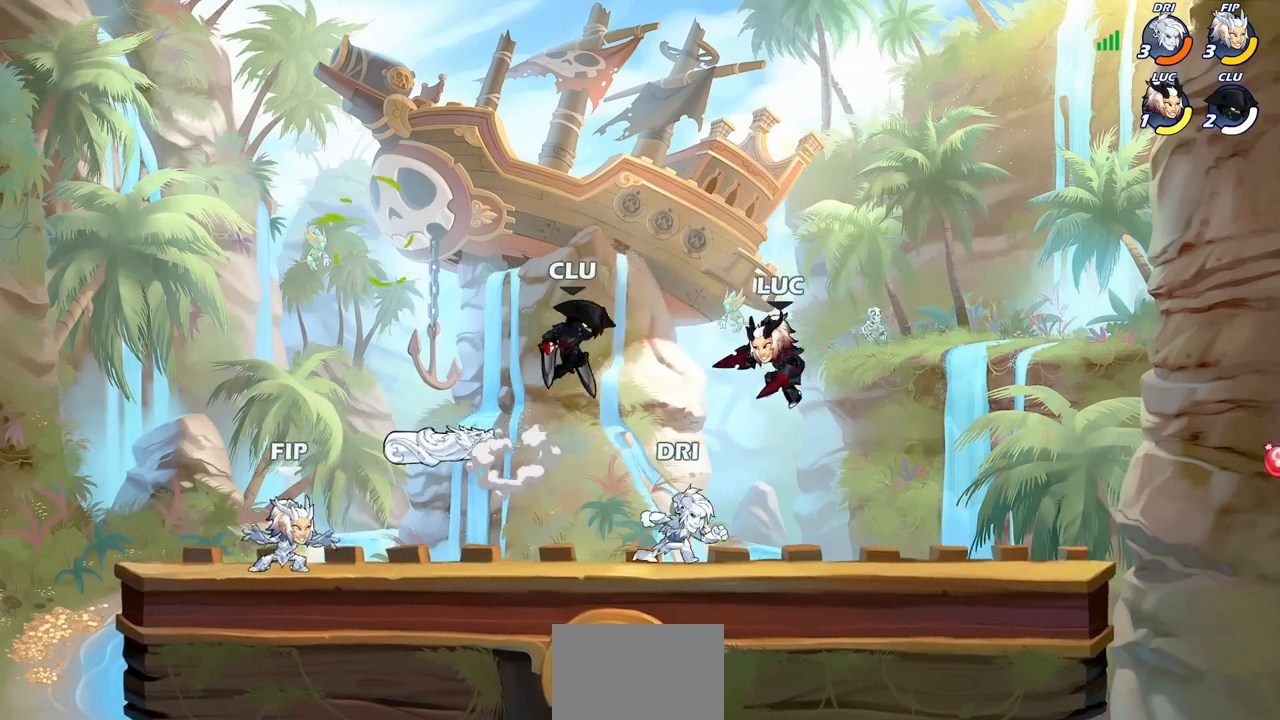
{"buttons": [], "left_stick": "center", "right_stick": "center", "events": [[283, "left_stick", "left"], [317, "CIRCLE", "down"], [417, "CIRCLE", "up"], [417, "left_stick", "center"]]}
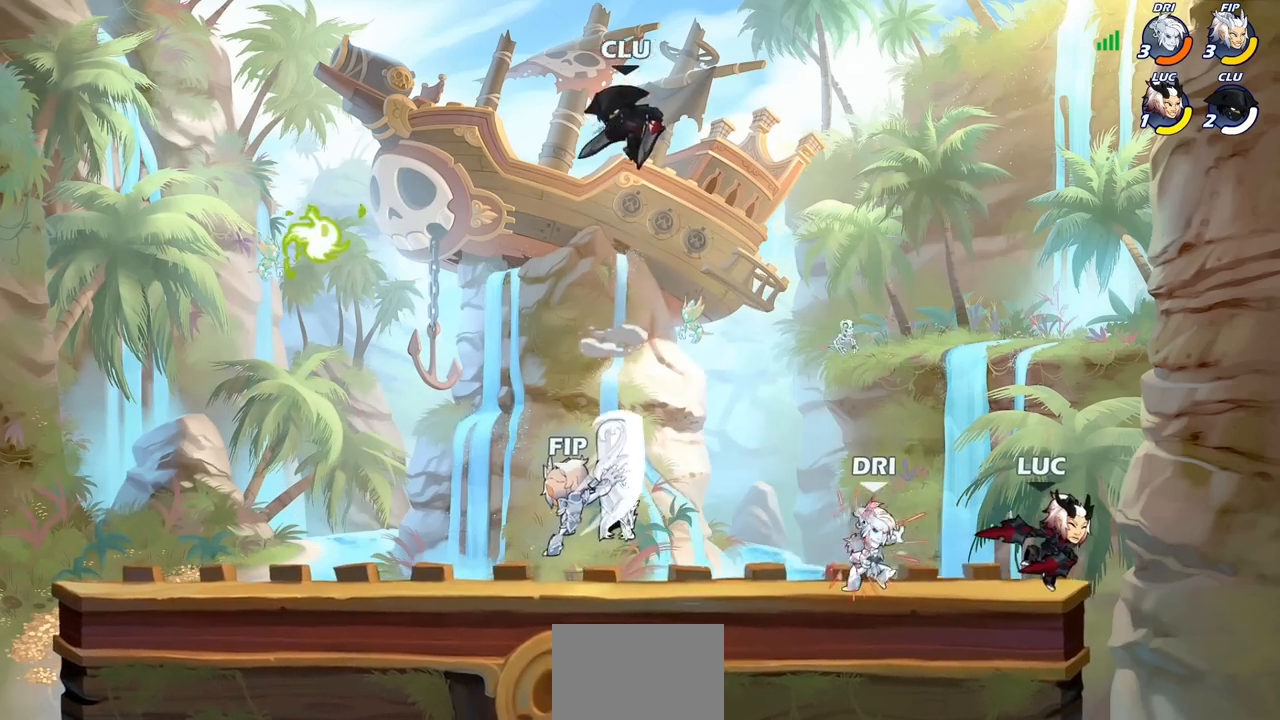
{"buttons": [], "left_stick": "center", "right_stick": "center", "events": [[133, "left_stick", "left"], [167, "R2", "down"], [200, "R1", "down"], [217, "left_stick", "center"], [233, "CIRCLE", "down"], [317, "R1", "up"], [317, "R2", "up"], [333, "CIRCLE", "up"]]}
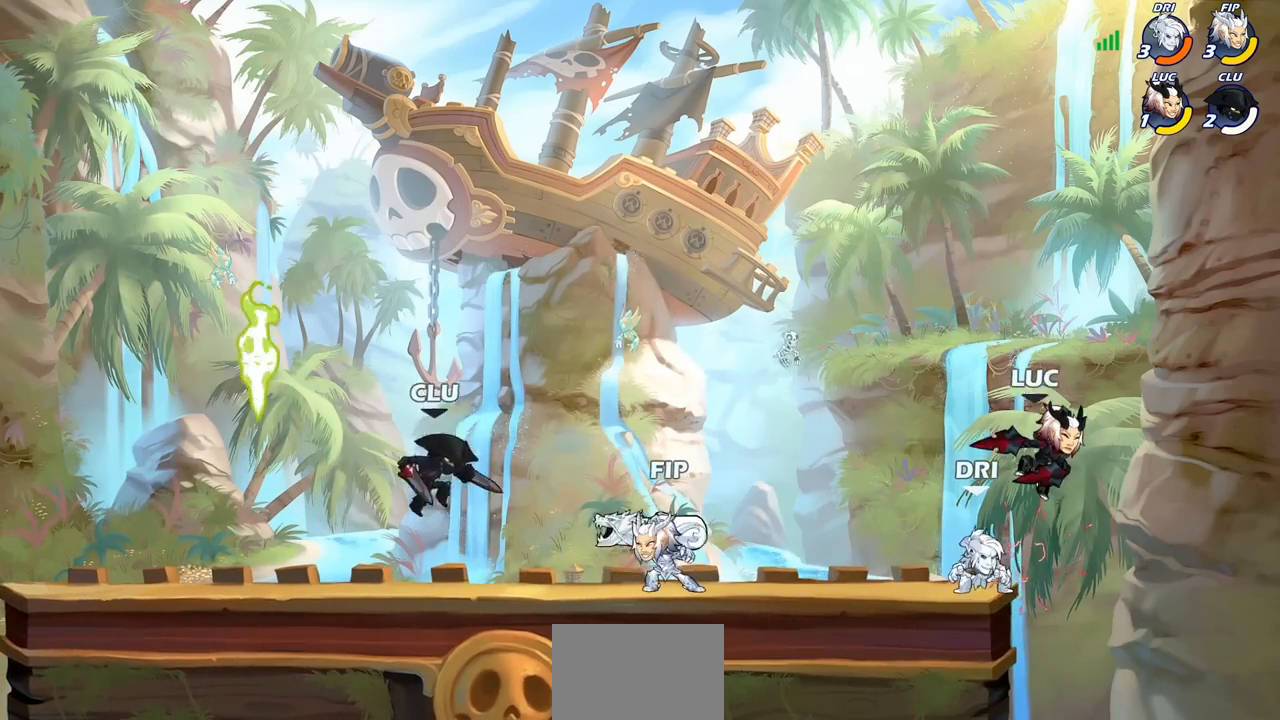
{"buttons": [], "left_stick": "up-right", "right_stick": "center", "events": [[133, "R1", "down"], [133, "R2", "down"], [217, "CIRCLE", "down"], [217, "left_stick", "right"], [333, "R1", "up"], [333, "left_stick", "up-right"], [433, "CIRCLE", "up"], [500, "R2", "up"]]}
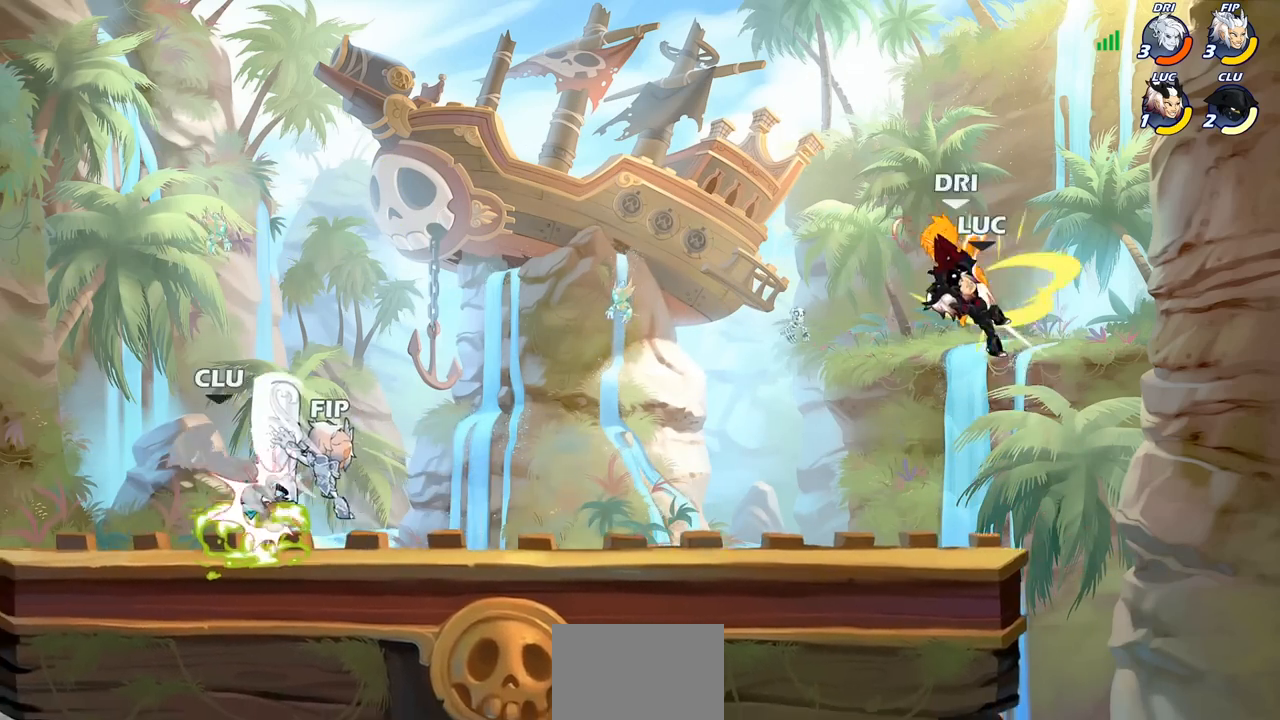
{"buttons": ["CROSS"], "left_stick": "left", "right_stick": "center", "events": [[100, "left_stick", "center"], [350, "left_stick", "left"], [433, "CROSS", "down"]]}